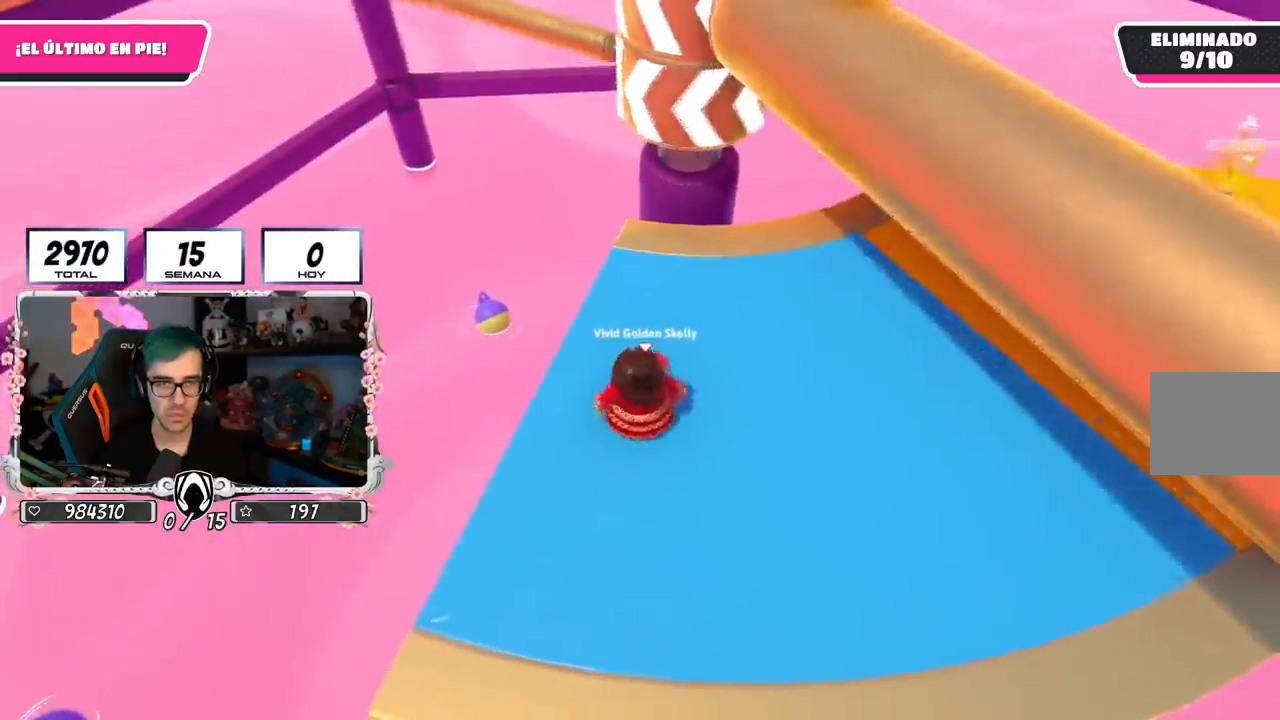
Gameplay with a controller (PlayStation layout); each line is a JSON object with the inputs held at the frame after it. "events" lists button and stick changes between this image and that frame as [ms after this image, input, new state], when the widget could be followed in between. Not read: R1.
{"buttons": [], "left_stick": "up-right", "right_stick": "center", "events": [[67, "CROSS", "down"], [84, "left_stick", "left"], [234, "left_stick", "right"], [334, "CROSS", "up"], [417, "left_stick", "up-right"]]}
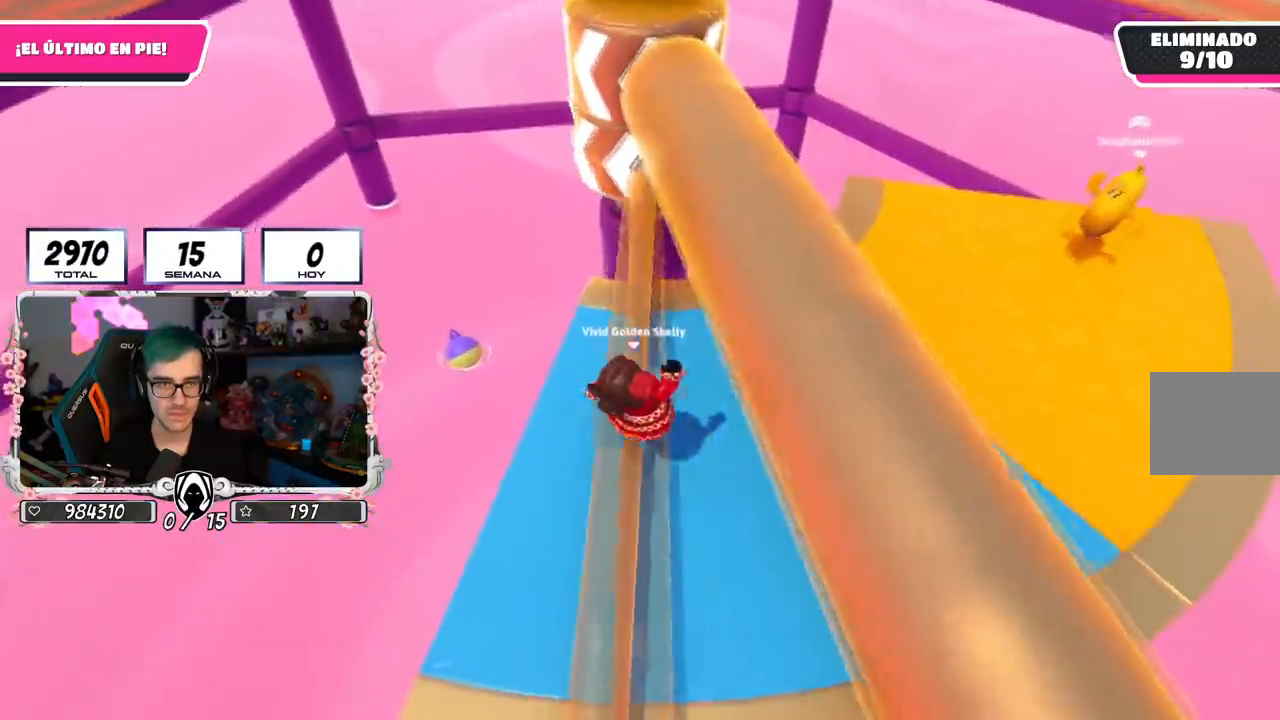
{"buttons": [], "left_stick": "down", "right_stick": "center", "events": [[150, "right_stick", "down-left"], [333, "right_stick", "up-left"], [484, "right_stick", "center"], [500, "left_stick", "down"]]}
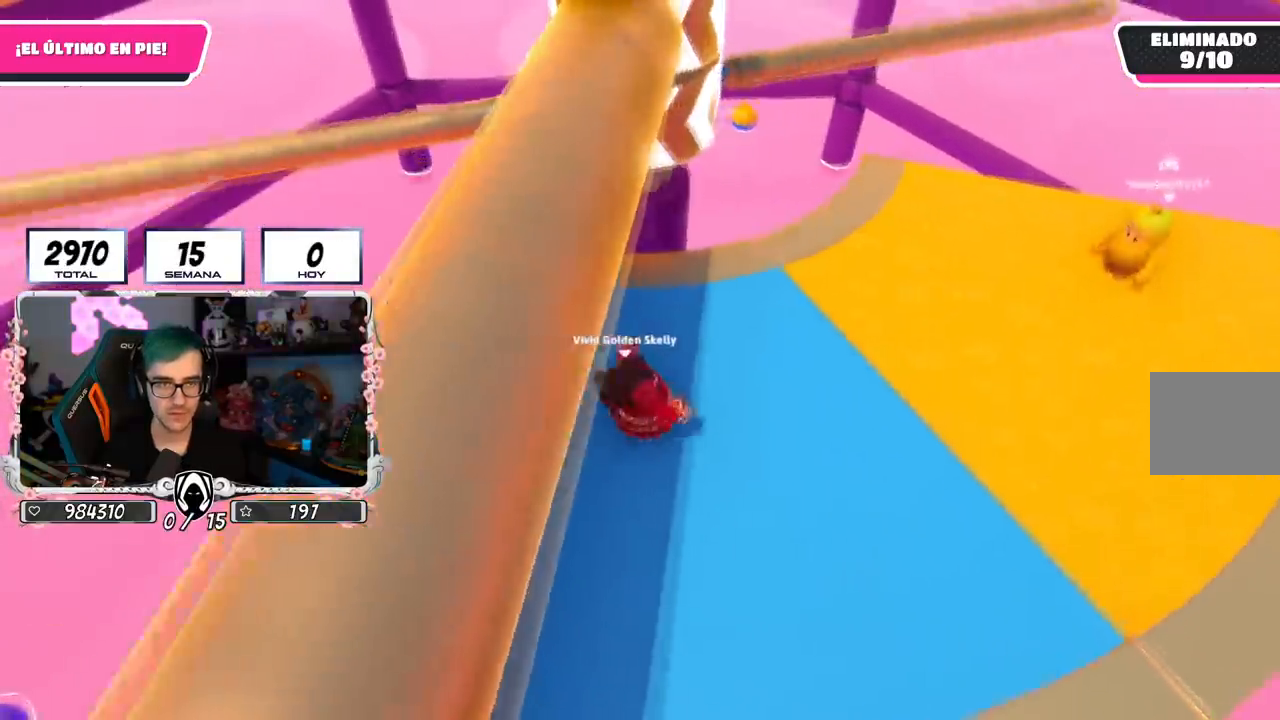
{"buttons": [], "left_stick": "left", "right_stick": "center", "events": [[17, "left_stick", "down-left"], [100, "left_stick", "left"], [251, "left_stick", "right"], [401, "left_stick", "left"]]}
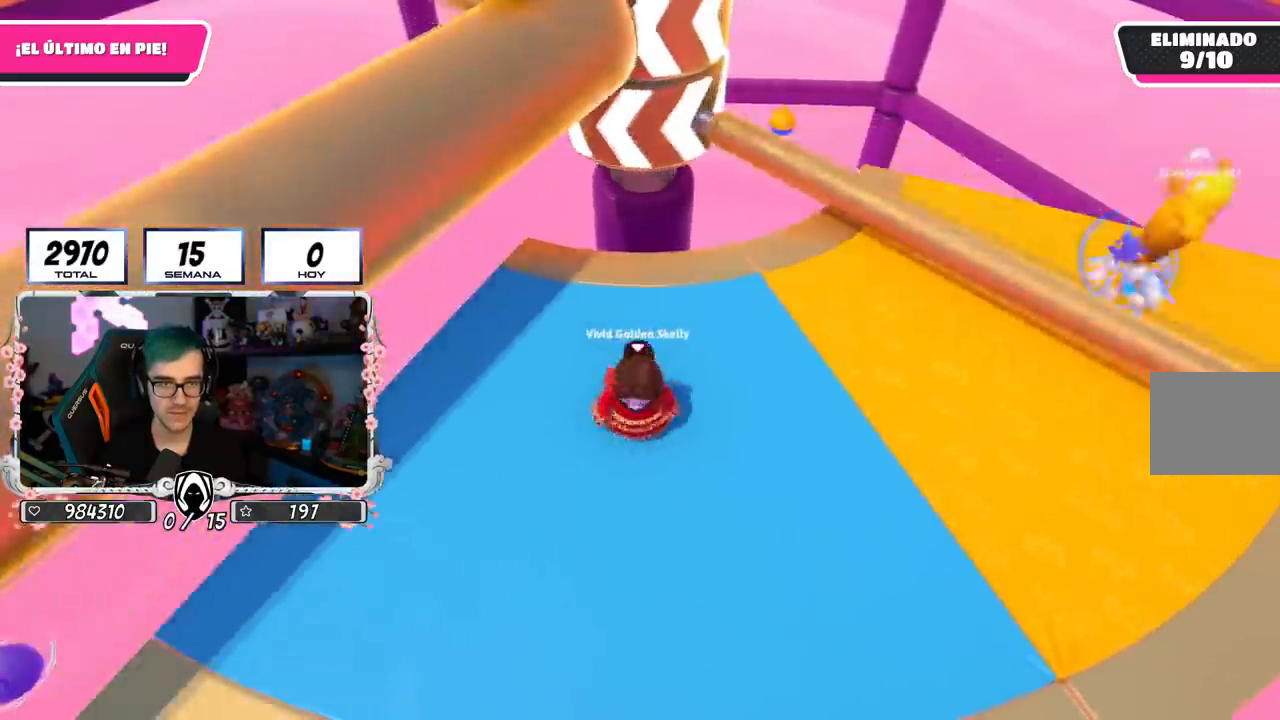
{"buttons": [], "left_stick": "left", "right_stick": "center", "events": [[17, "CROSS", "down"], [33, "left_stick", "up-right"], [250, "CROSS", "up"], [384, "left_stick", "center"], [450, "left_stick", "left"]]}
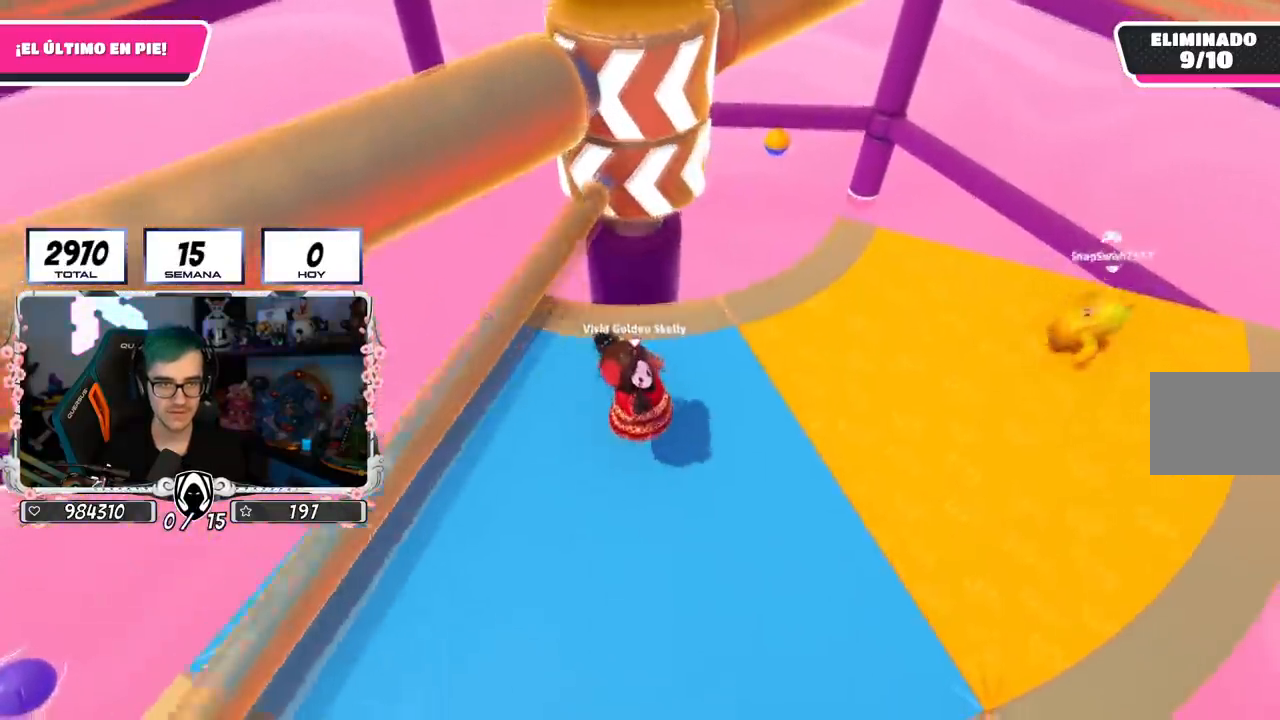
{"buttons": [], "left_stick": "up-right", "right_stick": "center", "events": [[117, "left_stick", "up-right"], [284, "left_stick", "center"], [334, "left_stick", "left"], [484, "left_stick", "up-right"]]}
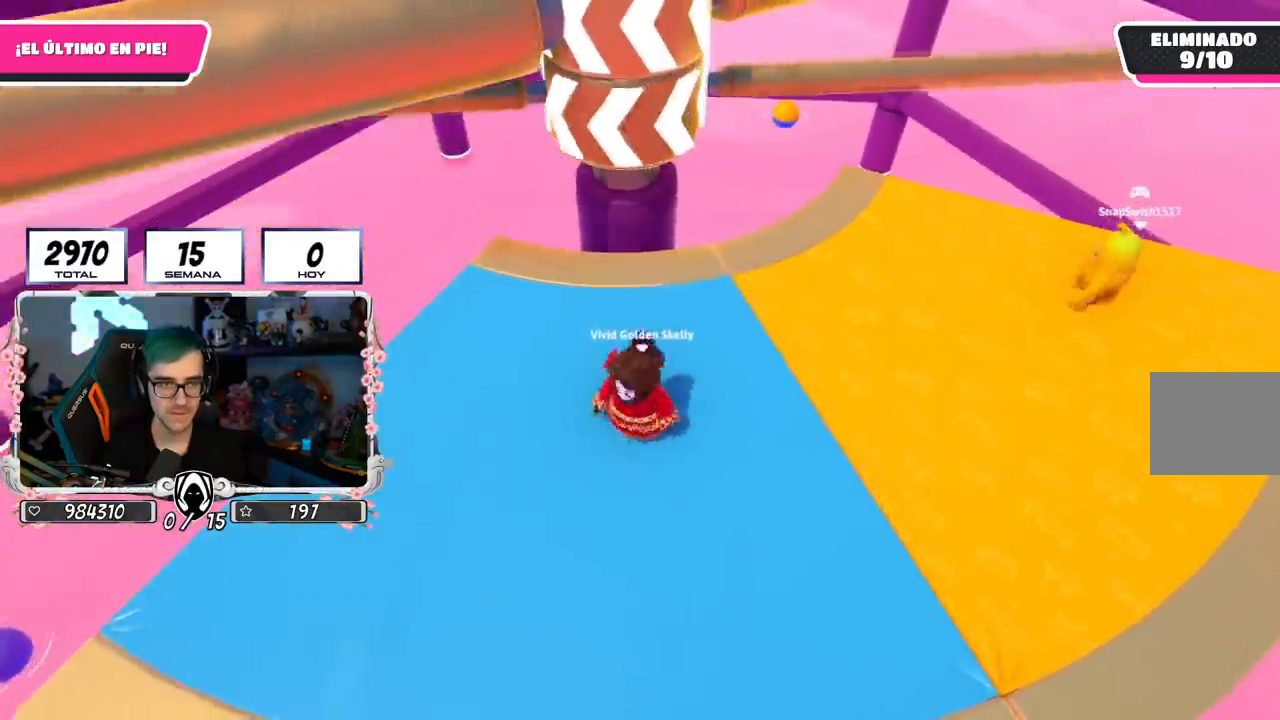
{"buttons": ["CROSS"], "left_stick": "left", "right_stick": "center", "events": [[150, "left_stick", "left"], [300, "left_stick", "up-right"], [384, "CROSS", "down"], [467, "left_stick", "left"]]}
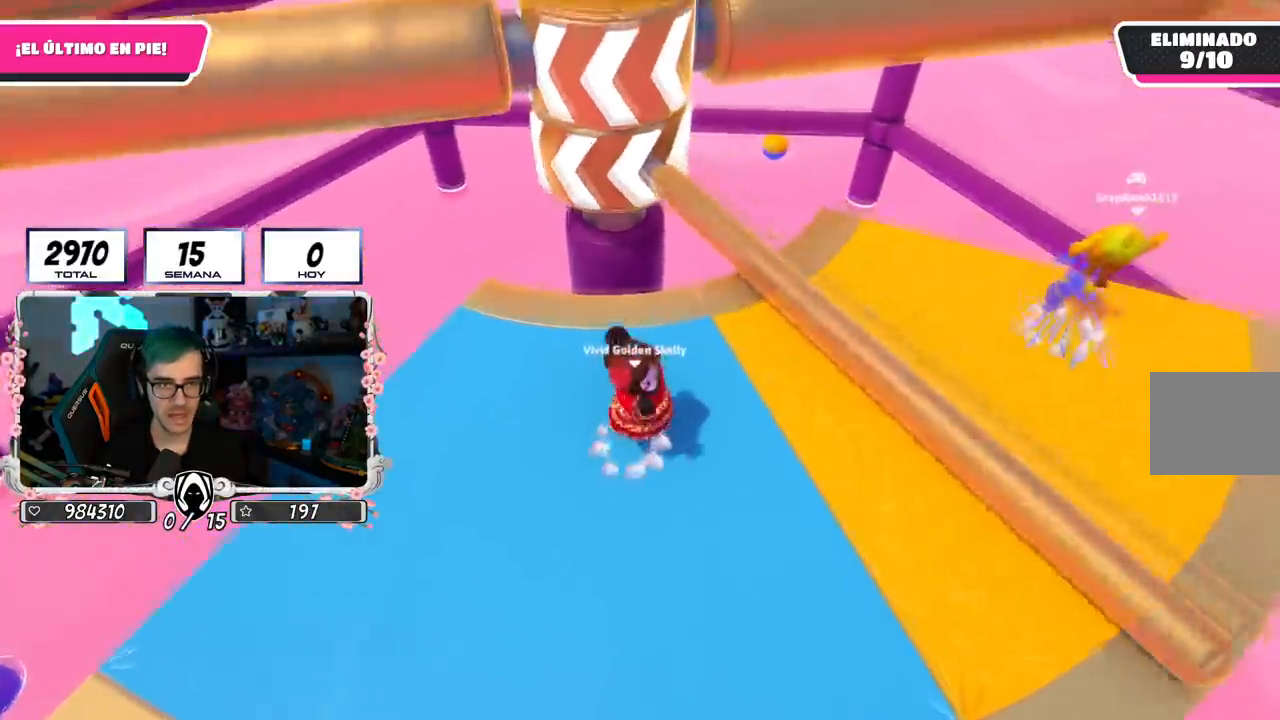
{"buttons": [], "left_stick": "right", "right_stick": "center", "events": [[117, "CROSS", "up"], [417, "left_stick", "right"]]}
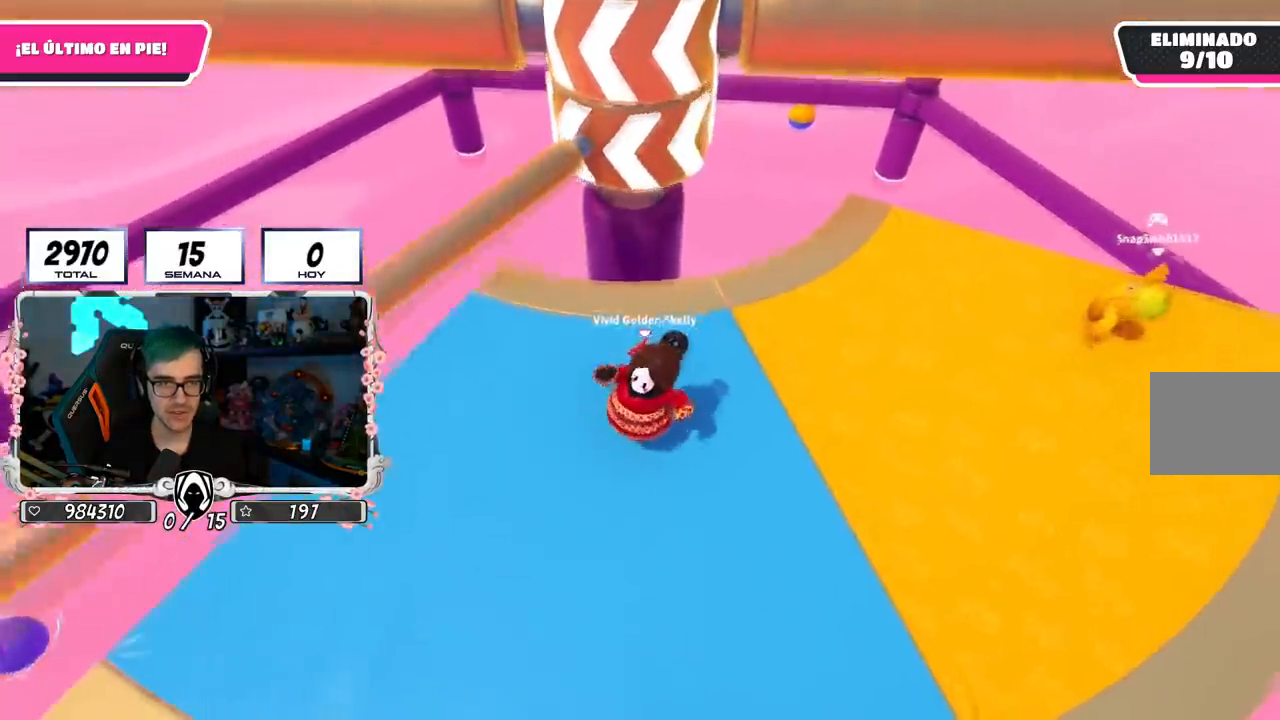
{"buttons": [], "left_stick": "up-right", "right_stick": "down", "events": [[50, "left_stick", "center"], [100, "left_stick", "left"], [233, "left_stick", "center"], [283, "left_stick", "up-right"], [384, "right_stick", "down"]]}
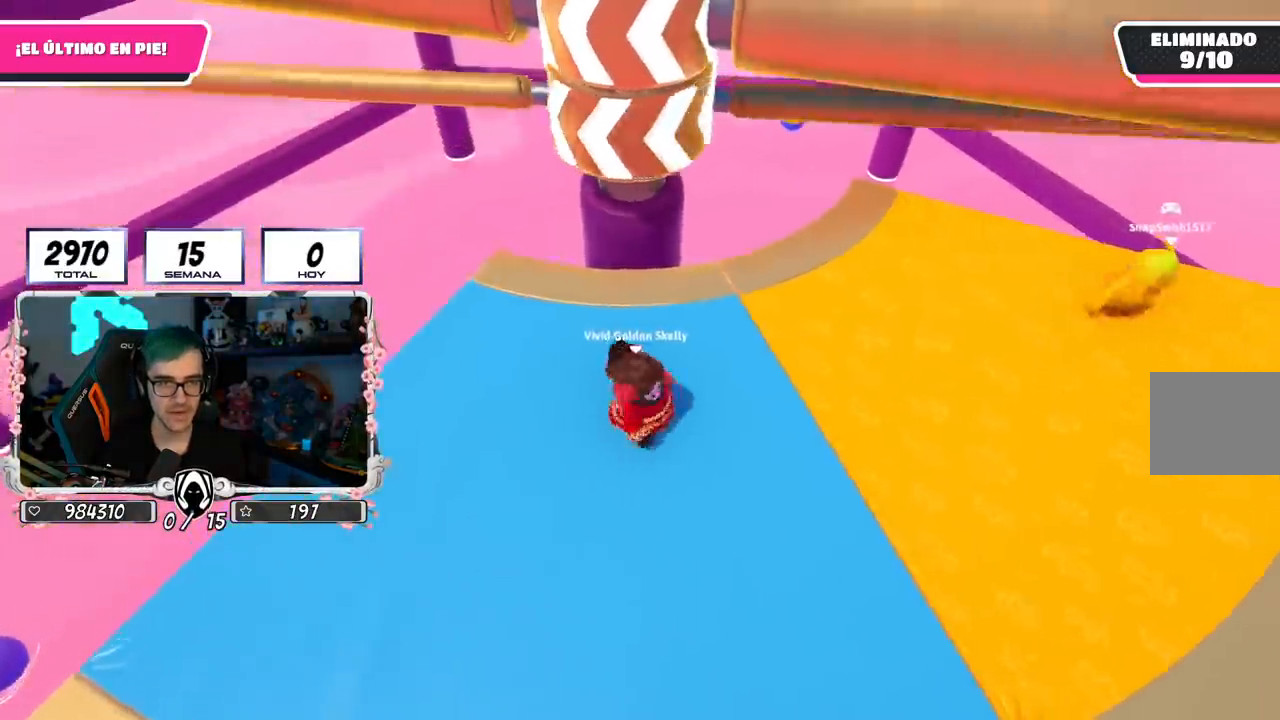
{"buttons": [], "left_stick": "up-right", "right_stick": "center", "events": [[17, "right_stick", "center"], [167, "CROSS", "down"], [351, "CROSS", "up"]]}
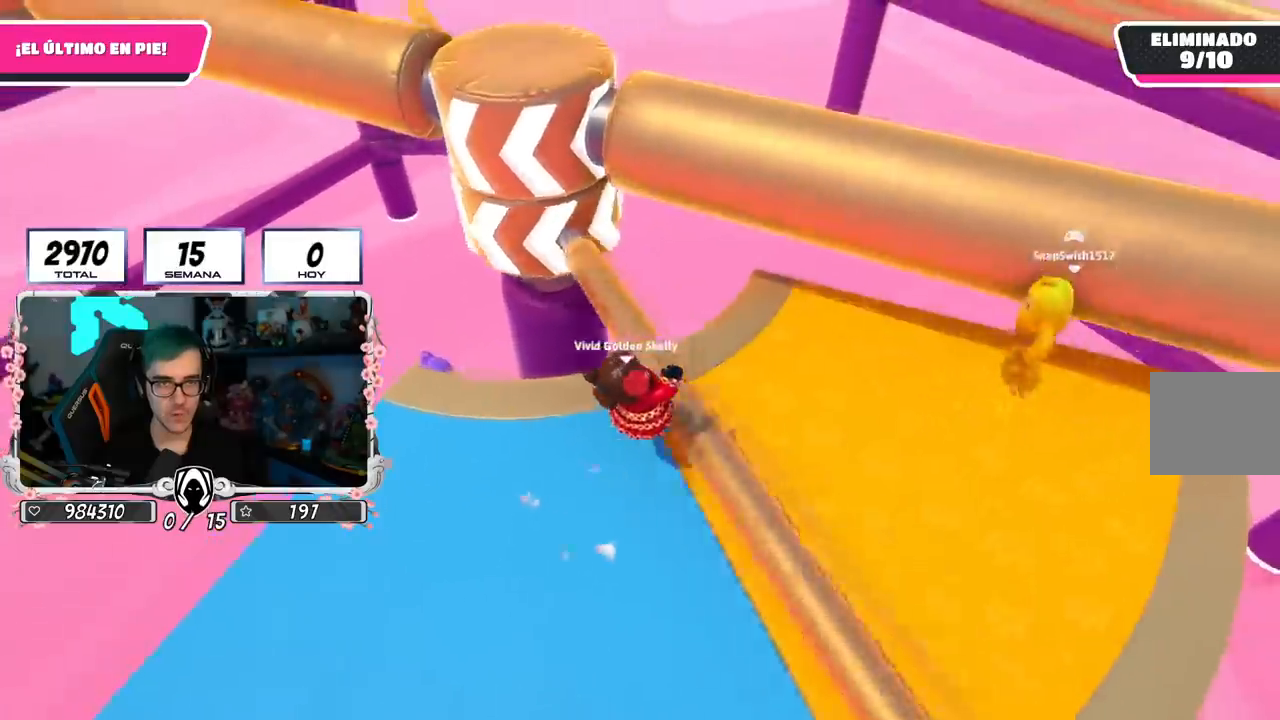
{"buttons": [], "left_stick": "up-right", "right_stick": "left", "events": [[17, "right_stick", "down-left"], [450, "right_stick", "left"]]}
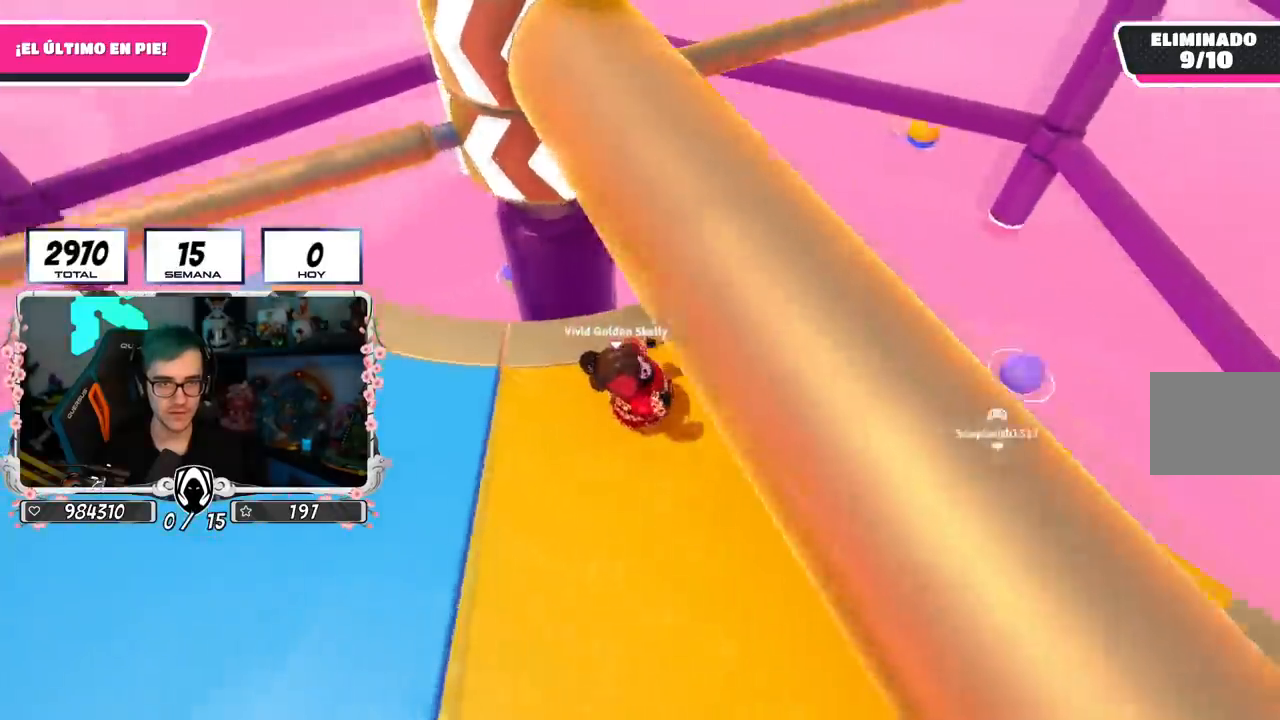
{"buttons": ["CROSS"], "left_stick": "up-right", "right_stick": "center", "events": [[84, "right_stick", "center"], [134, "left_stick", "left"], [434, "left_stick", "up-right"], [451, "CROSS", "down"]]}
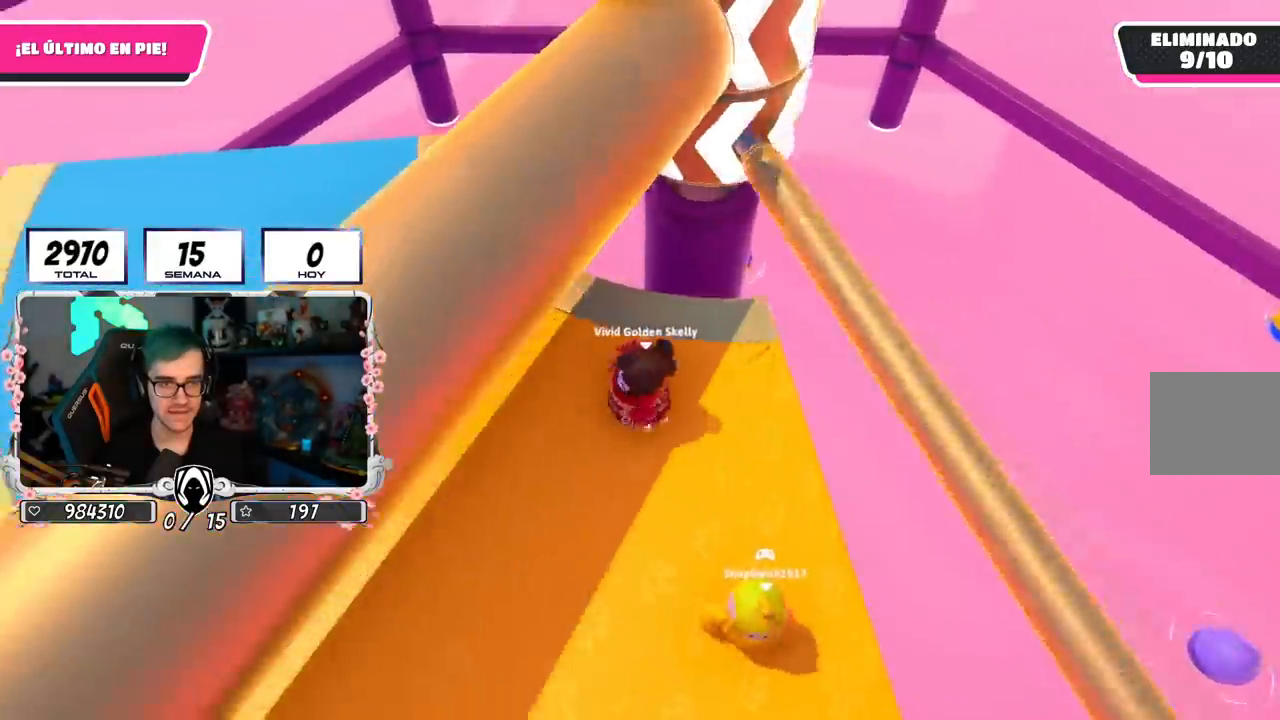
{"buttons": [], "left_stick": "left", "right_stick": "up-right", "events": [[83, "left_stick", "left"], [133, "CROSS", "up"], [317, "right_stick", "up-right"]]}
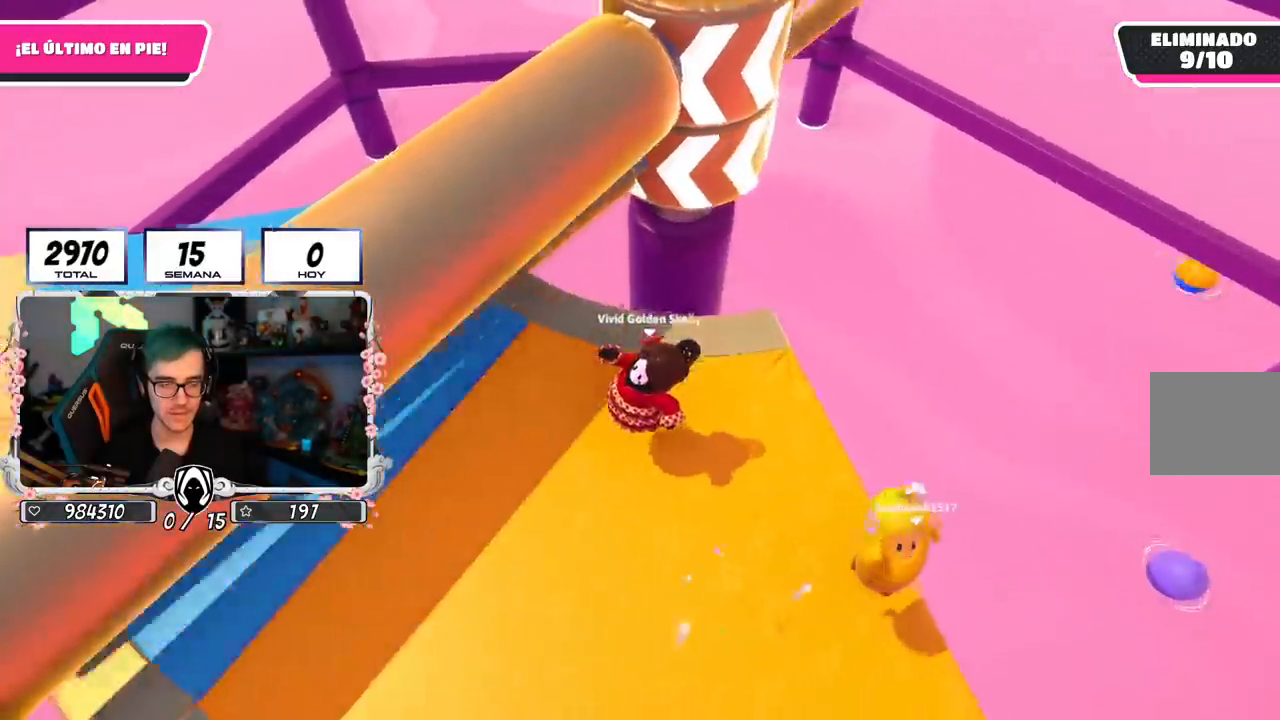
{"buttons": [], "left_stick": "right", "right_stick": "down", "events": [[184, "right_stick", "center"], [317, "left_stick", "up"], [334, "right_stick", "down"], [417, "left_stick", "right"]]}
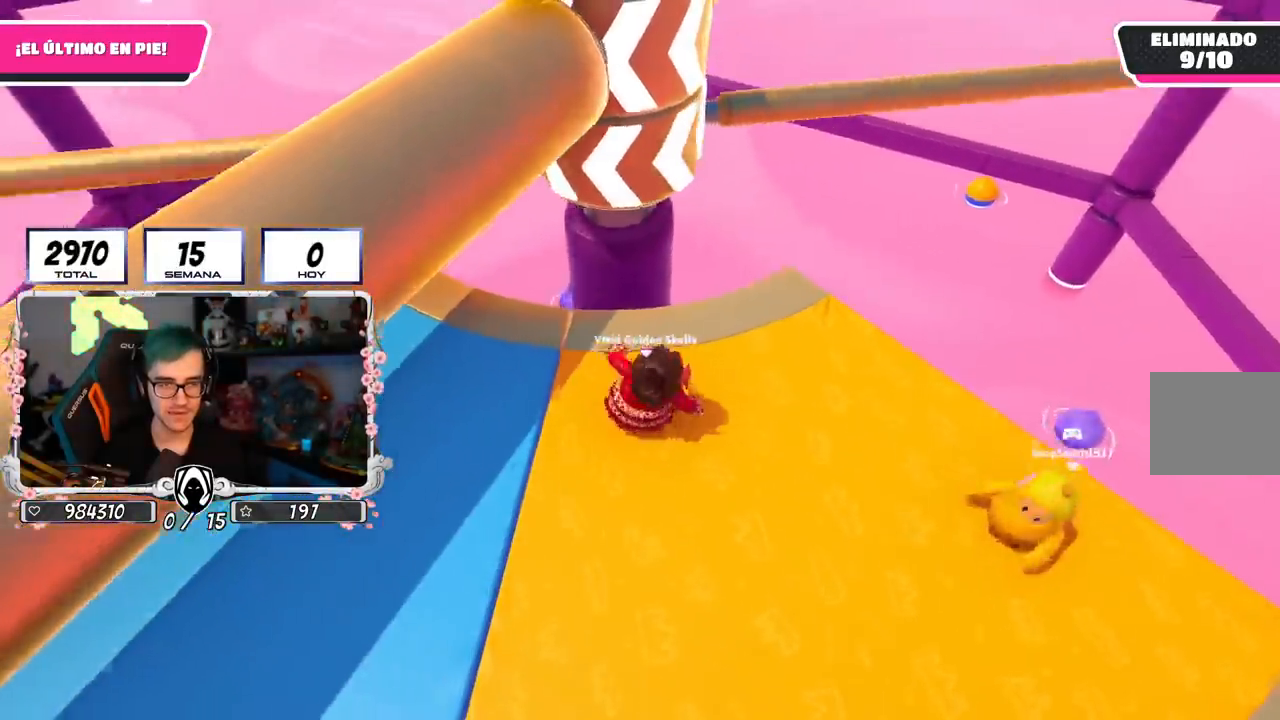
{"buttons": ["CROSS"], "left_stick": "left", "right_stick": "center", "events": [[16, "right_stick", "center"], [50, "left_stick", "center"], [117, "left_stick", "left"], [200, "left_stick", "center"], [283, "left_stick", "right"], [333, "CROSS", "down"], [400, "left_stick", "left"]]}
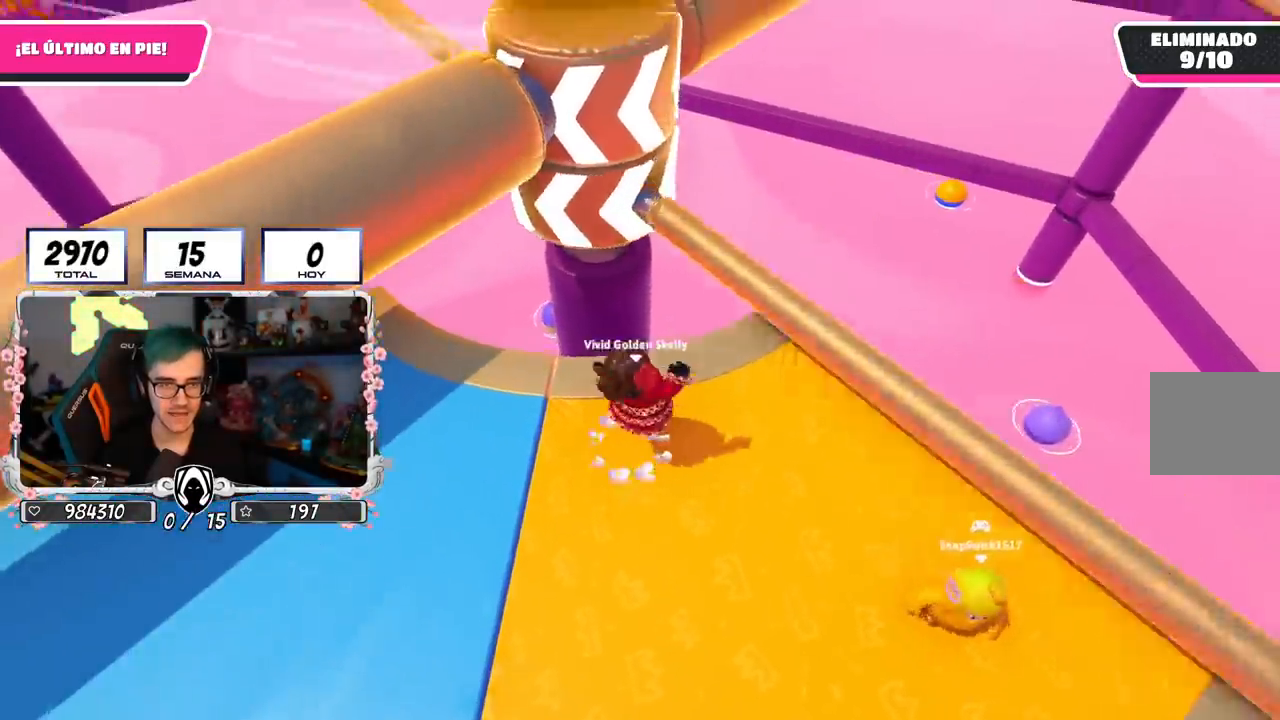
{"buttons": [], "left_stick": "left", "right_stick": "up", "events": [[67, "CROSS", "up"], [150, "left_stick", "down-right"], [367, "left_stick", "left"], [467, "right_stick", "up"]]}
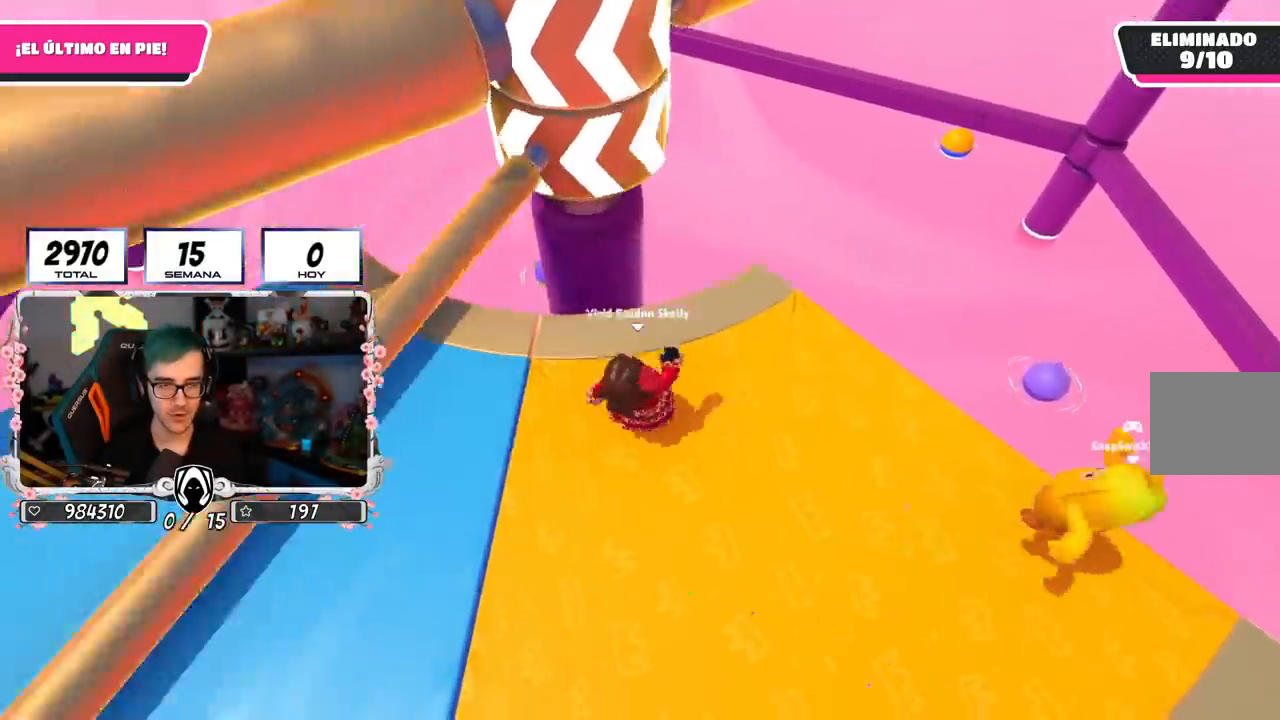
{"buttons": [], "left_stick": "left", "right_stick": "center", "events": [[100, "right_stick", "center"], [150, "left_stick", "up"], [217, "left_stick", "right"], [350, "left_stick", "down"], [401, "left_stick", "left"]]}
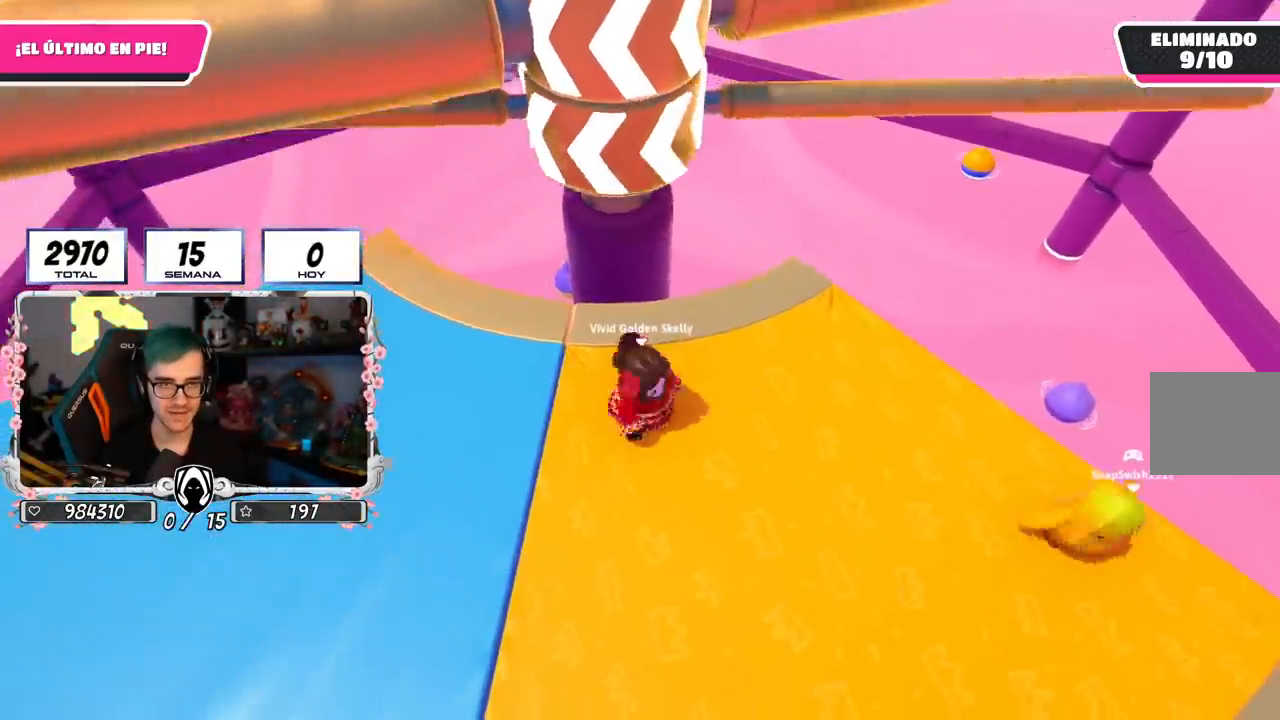
{"buttons": ["CROSS"], "left_stick": "right", "right_stick": "center", "events": [[16, "left_stick", "center"], [66, "left_stick", "right"], [250, "CROSS", "down"], [250, "left_stick", "left"], [400, "left_stick", "right"]]}
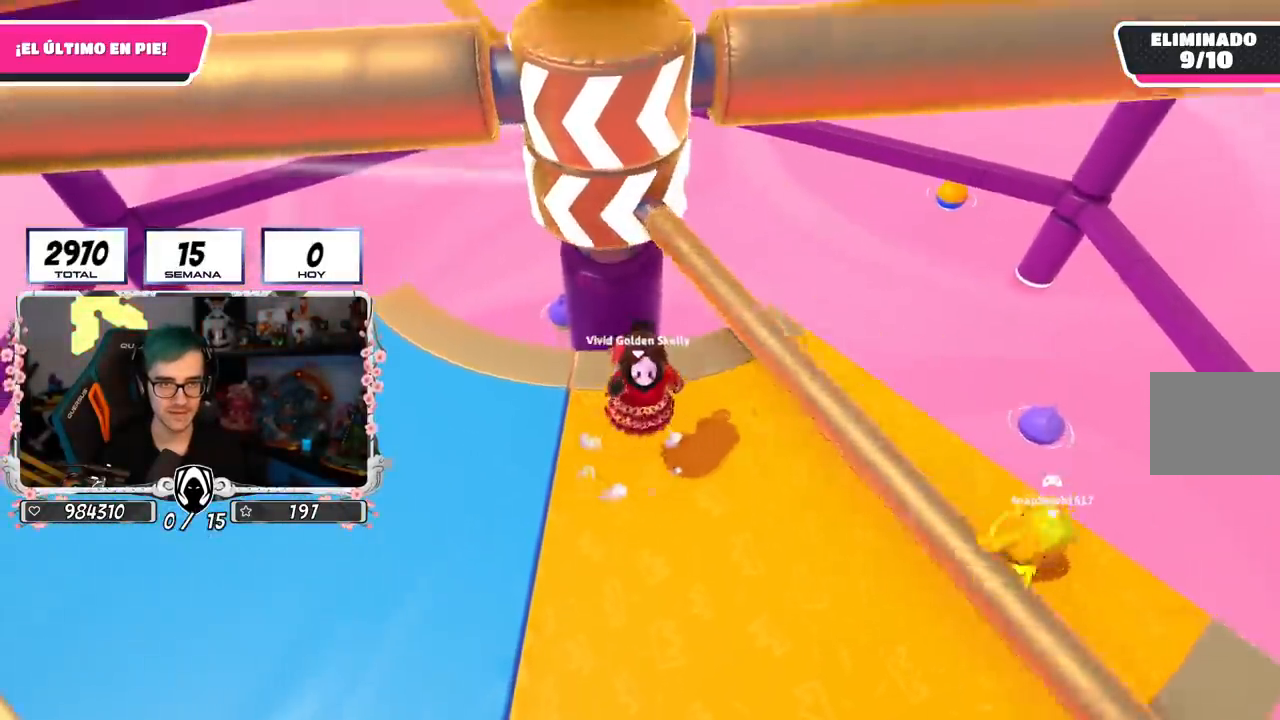
{"buttons": [], "left_stick": "center", "right_stick": "down", "events": [[100, "CROSS", "up"], [150, "left_stick", "left"], [434, "right_stick", "down"], [501, "left_stick", "center"]]}
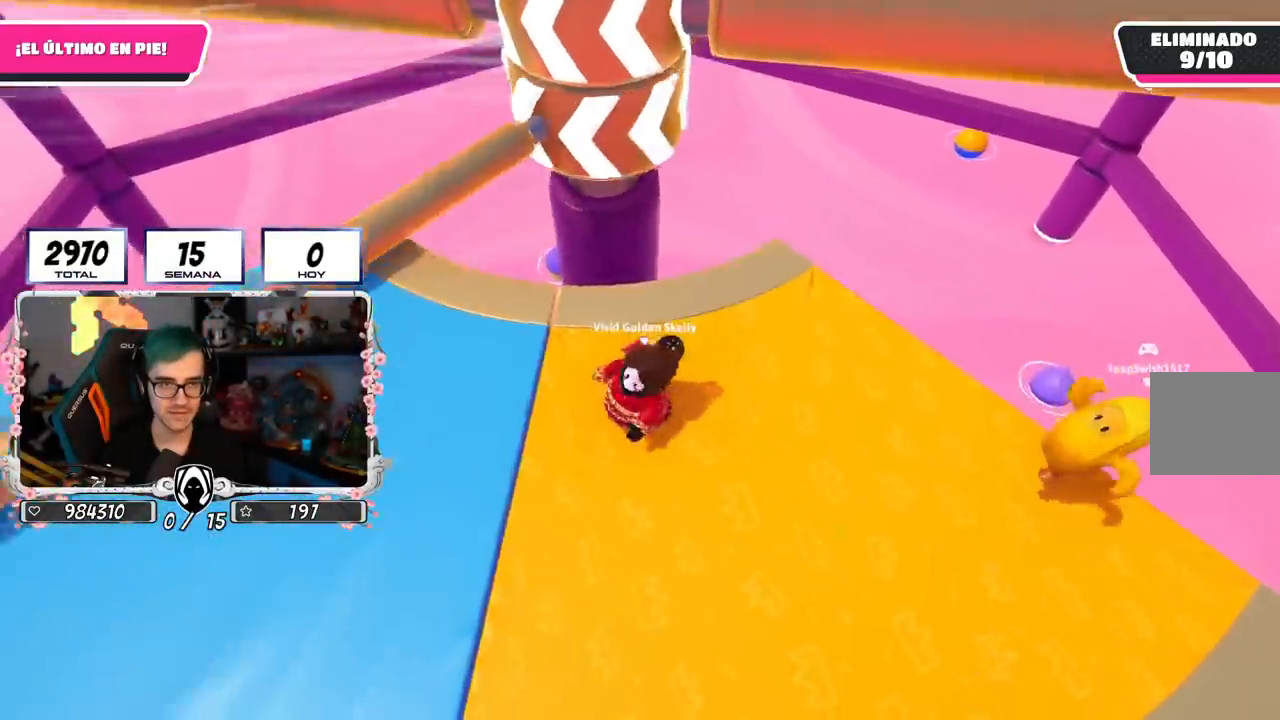
{"buttons": [], "left_stick": "right", "right_stick": "center", "events": [[16, "left_stick", "left"], [33, "right_stick", "center"], [50, "left_stick", "right"], [183, "left_stick", "left"], [317, "left_stick", "center"], [367, "left_stick", "right"]]}
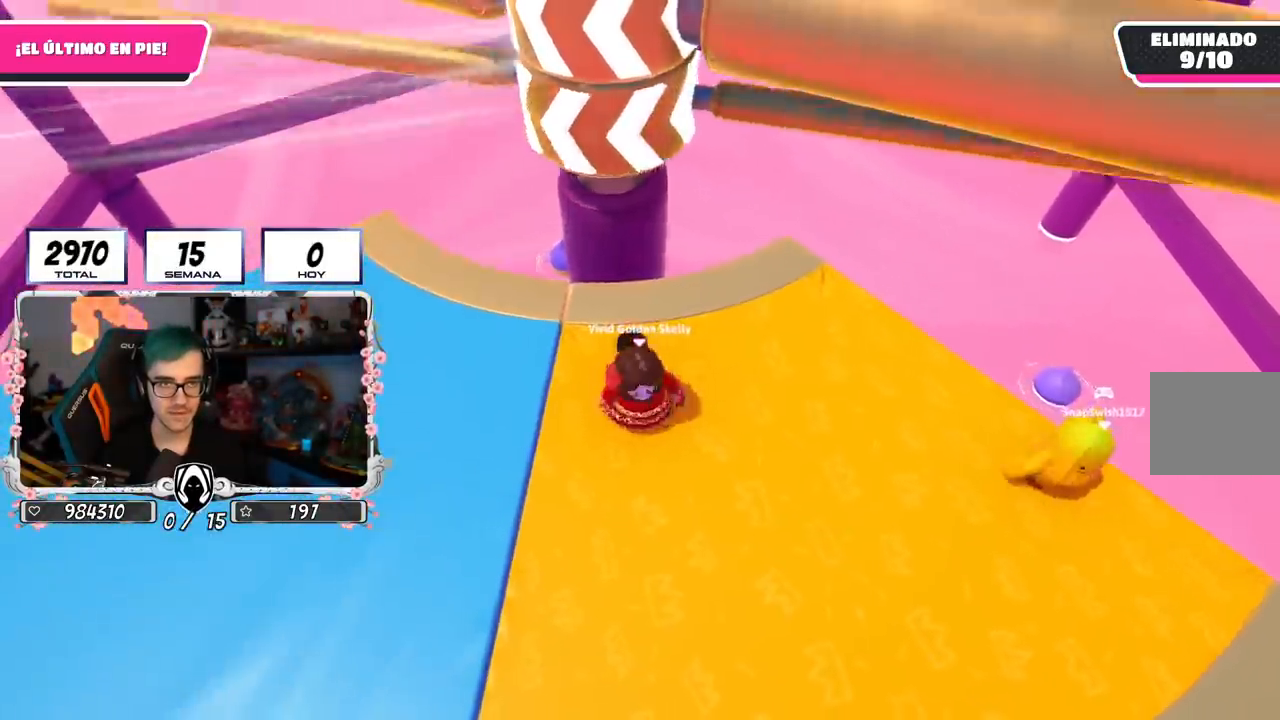
{"buttons": [], "left_stick": "up-right", "right_stick": "left", "events": [[150, "CROSS", "down"], [184, "left_stick", "up-right"], [300, "CROSS", "up"], [401, "right_stick", "left"]]}
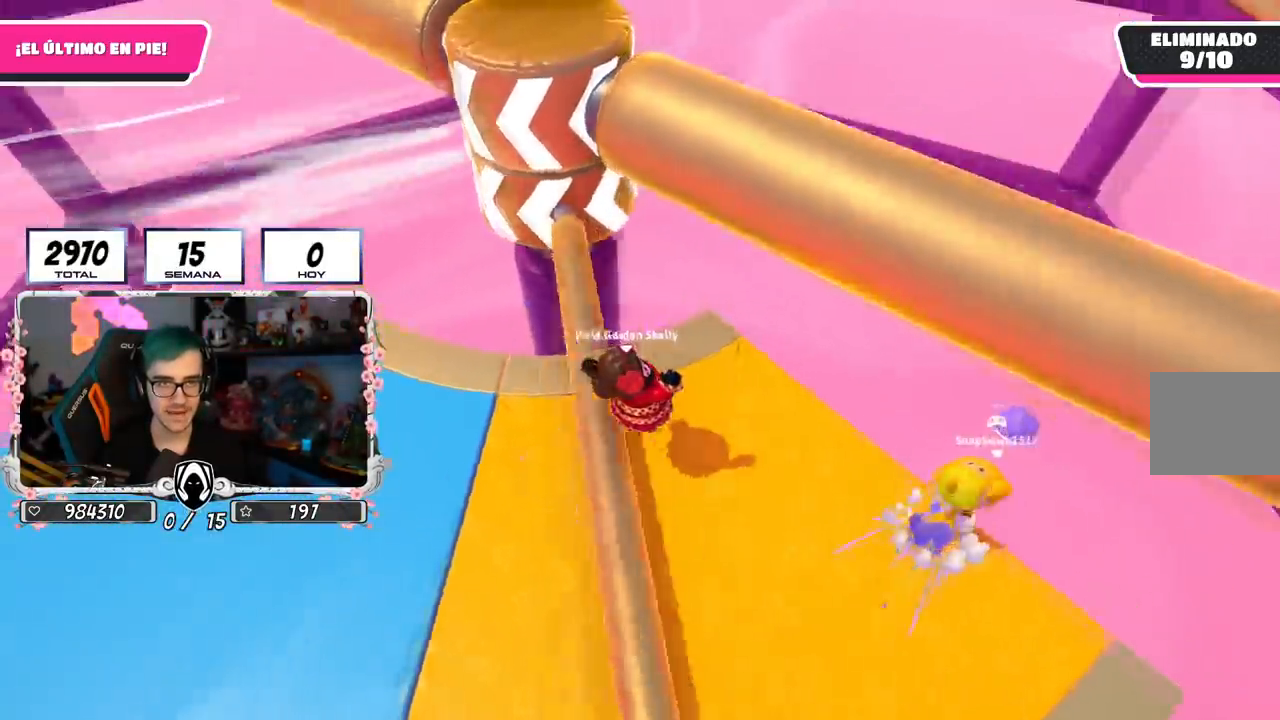
{"buttons": [], "left_stick": "right", "right_stick": "center", "events": [[33, "right_stick", "center"], [133, "left_stick", "right"], [200, "right_stick", "left"], [267, "left_stick", "center"], [350, "right_stick", "center"], [483, "left_stick", "right"]]}
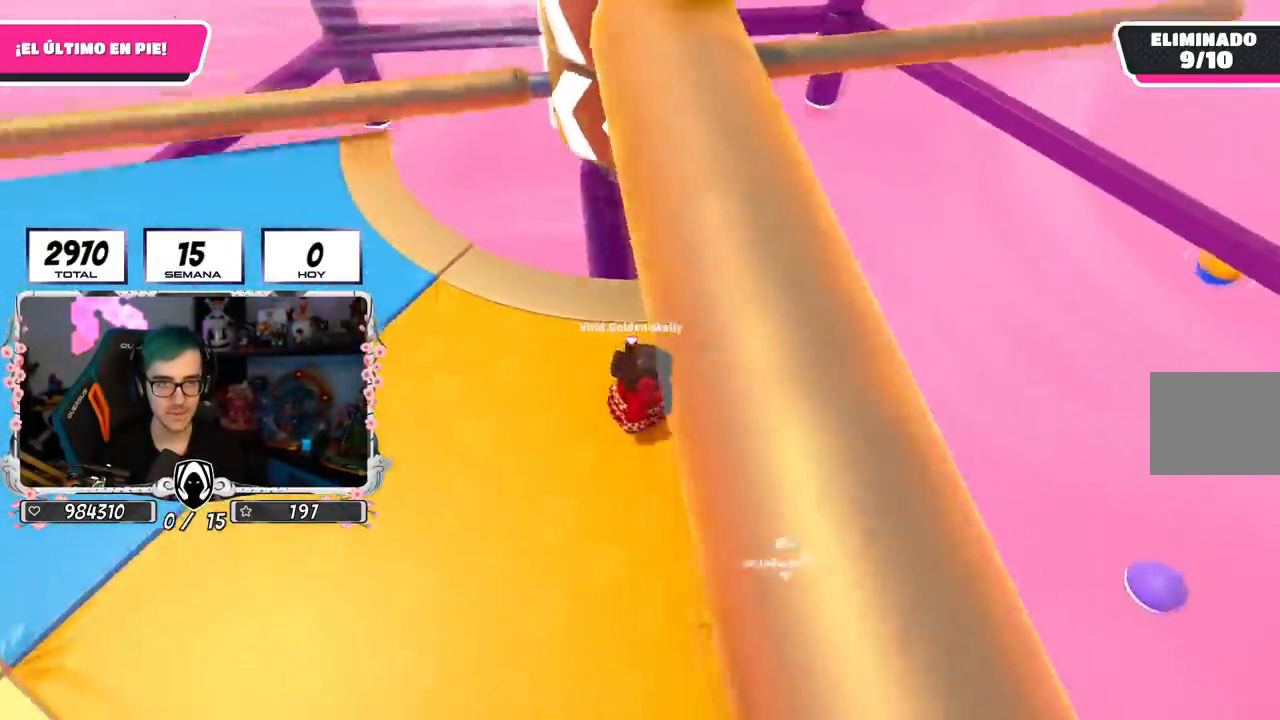
{"buttons": ["CROSS"], "left_stick": "left", "right_stick": "center", "events": [[134, "left_stick", "left"], [250, "left_stick", "right"], [417, "left_stick", "left"], [451, "CROSS", "down"]]}
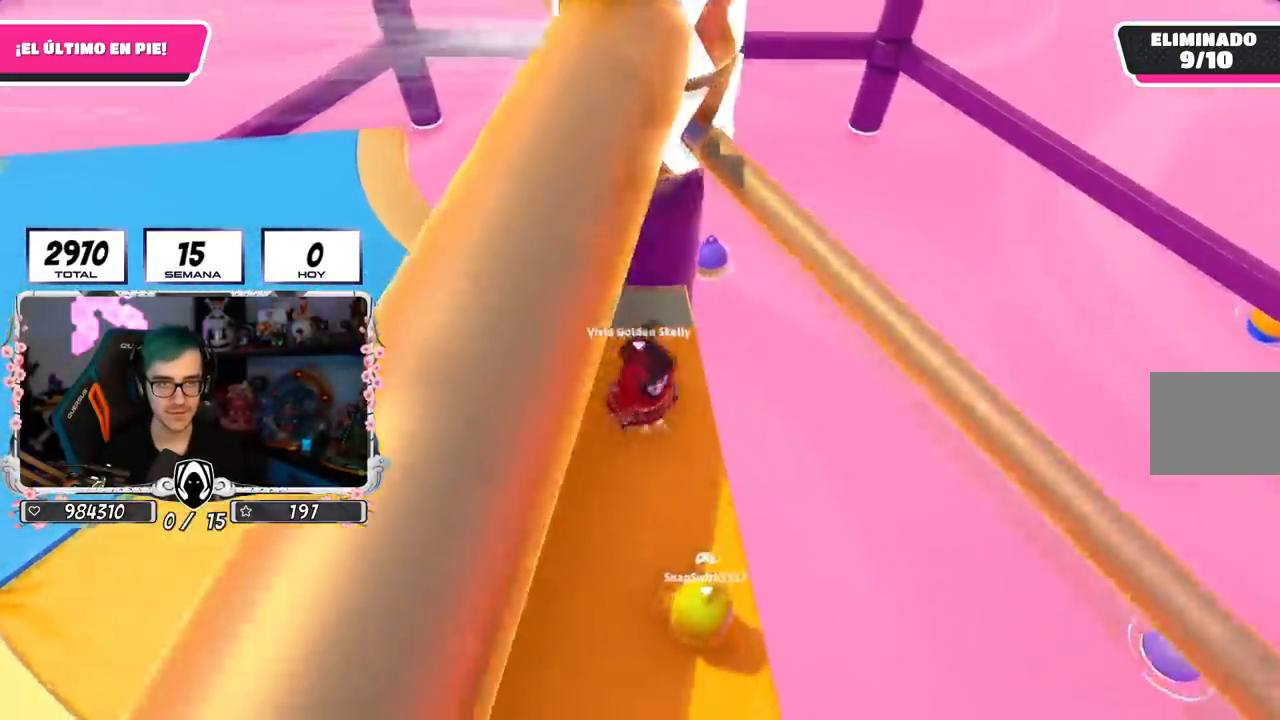
{"buttons": [], "left_stick": "center", "right_stick": "center", "events": [[150, "CROSS", "up"], [267, "left_stick", "up"], [333, "right_stick", "up-right"], [350, "left_stick", "right"], [450, "right_stick", "center"], [500, "left_stick", "center"]]}
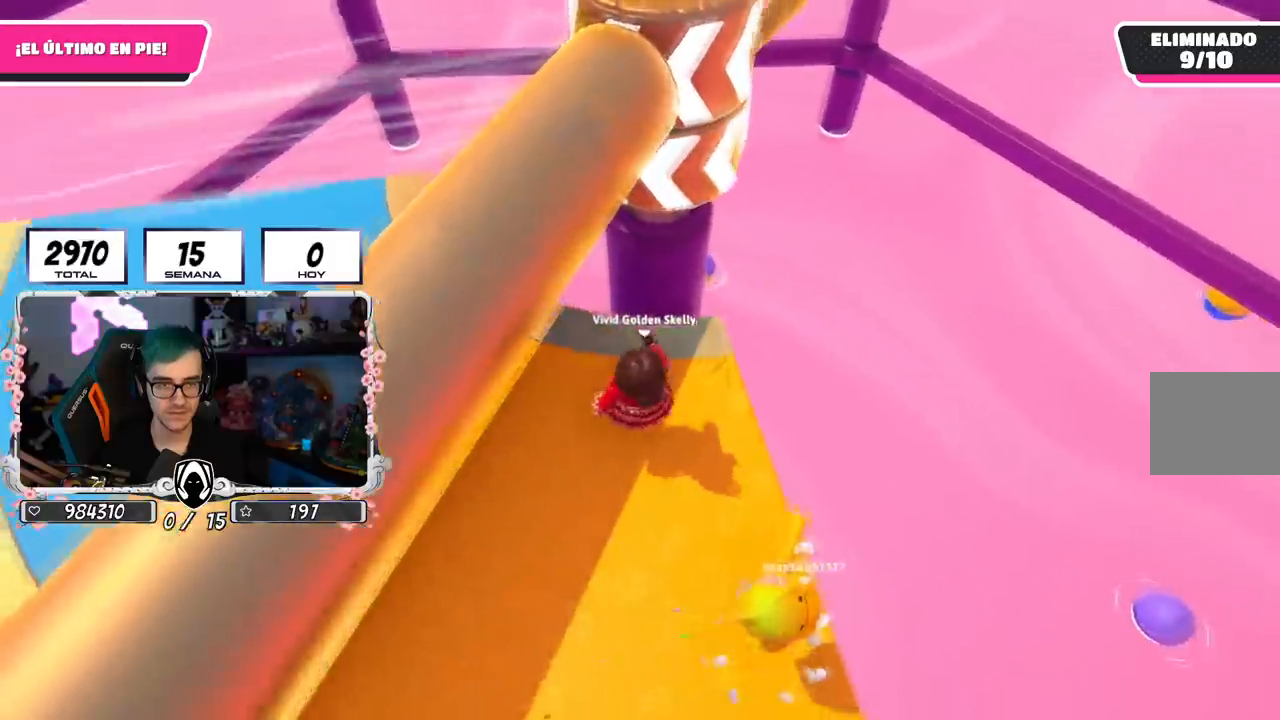
{"buttons": [], "left_stick": "left", "right_stick": "center", "events": [[50, "left_stick", "left"], [217, "left_stick", "up-right"], [401, "left_stick", "left"]]}
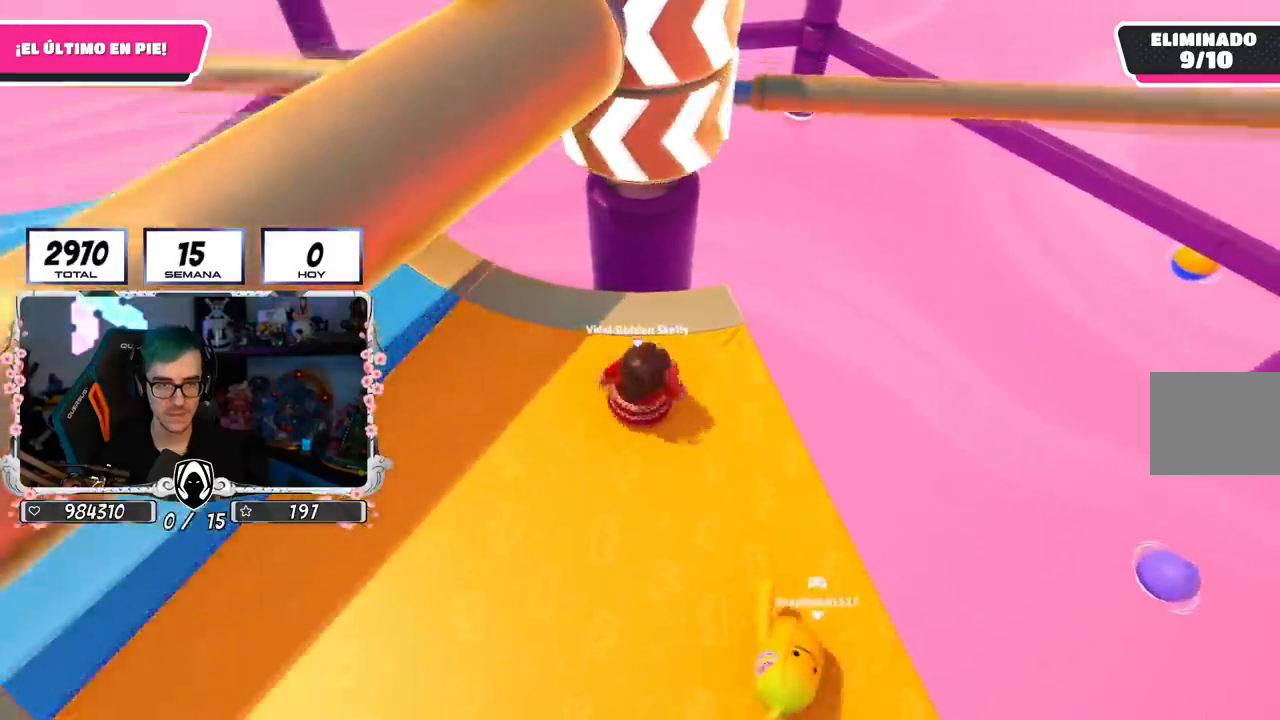
{"buttons": ["CROSS"], "left_stick": "left", "right_stick": "center", "events": [[66, "left_stick", "right"], [250, "left_stick", "center"], [317, "CROSS", "down"], [317, "left_stick", "down-right"], [467, "left_stick", "left"]]}
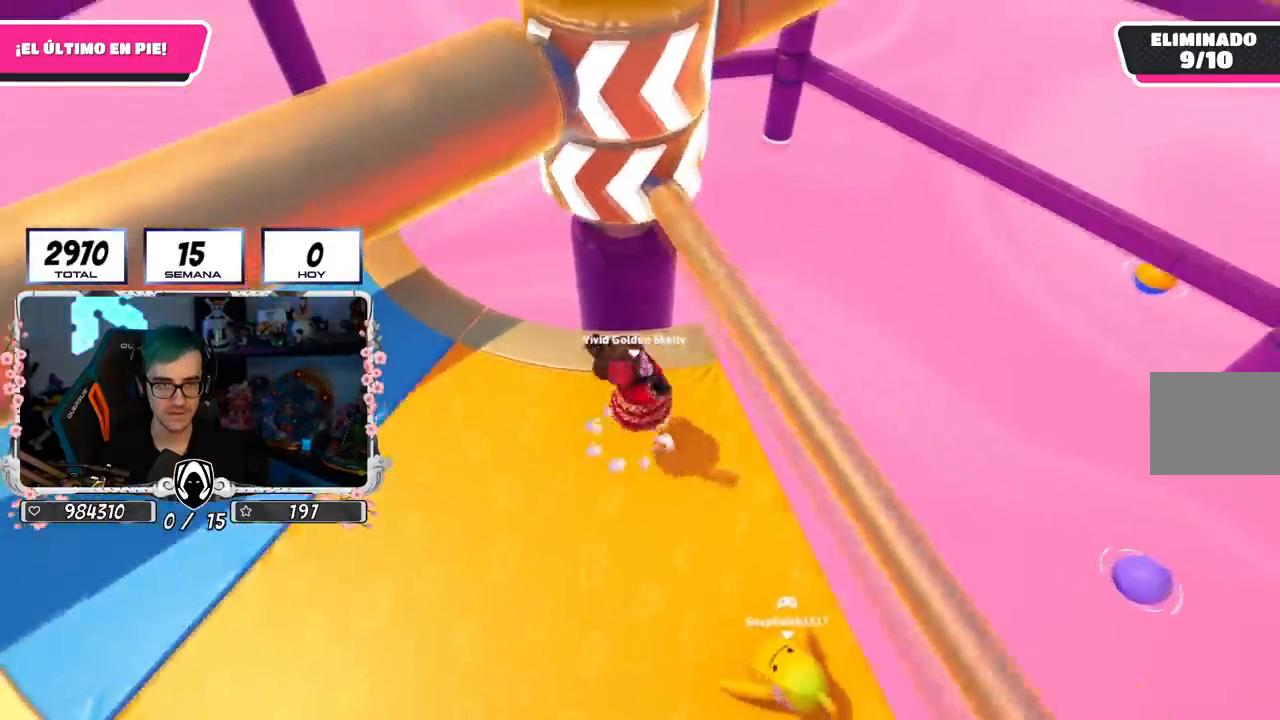
{"buttons": [], "left_stick": "center", "right_stick": "center", "events": [[50, "CROSS", "up"], [184, "left_stick", "right"], [484, "left_stick", "center"]]}
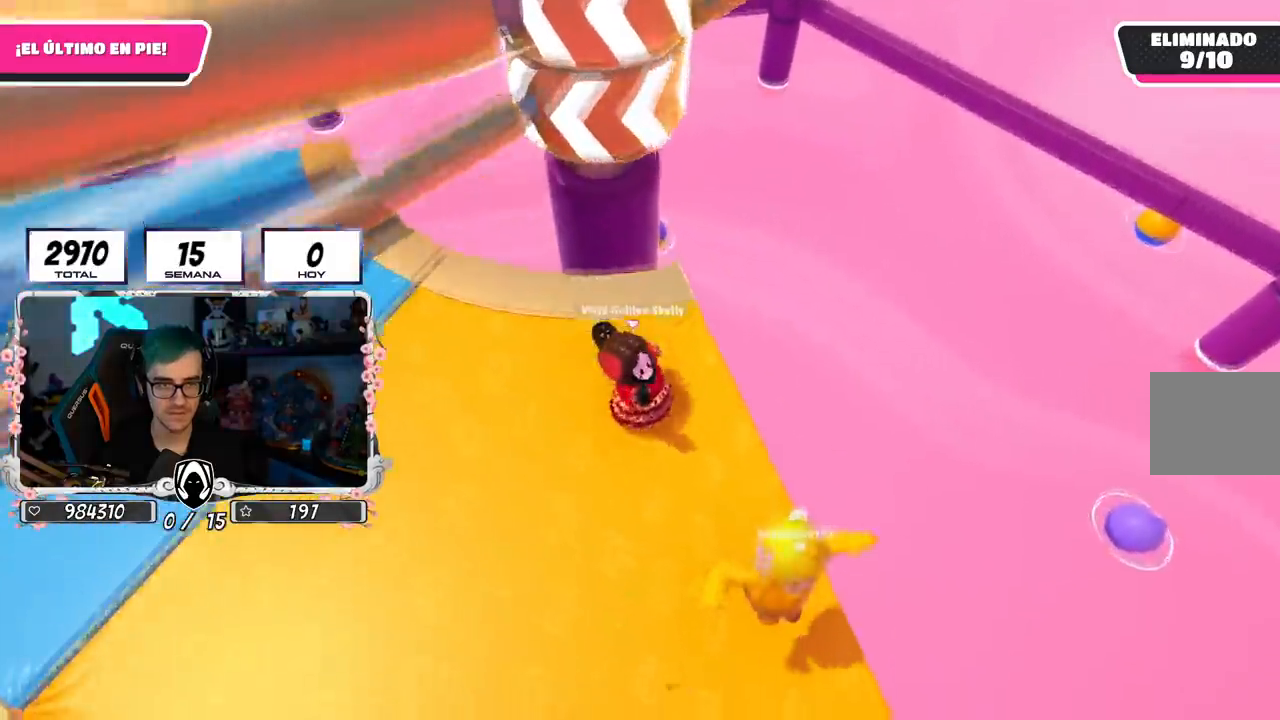
{"buttons": [], "left_stick": "left", "right_stick": "center", "events": [[16, "left_stick", "down-left"], [183, "left_stick", "center"], [283, "left_stick", "right"], [400, "left_stick", "center"], [450, "left_stick", "left"]]}
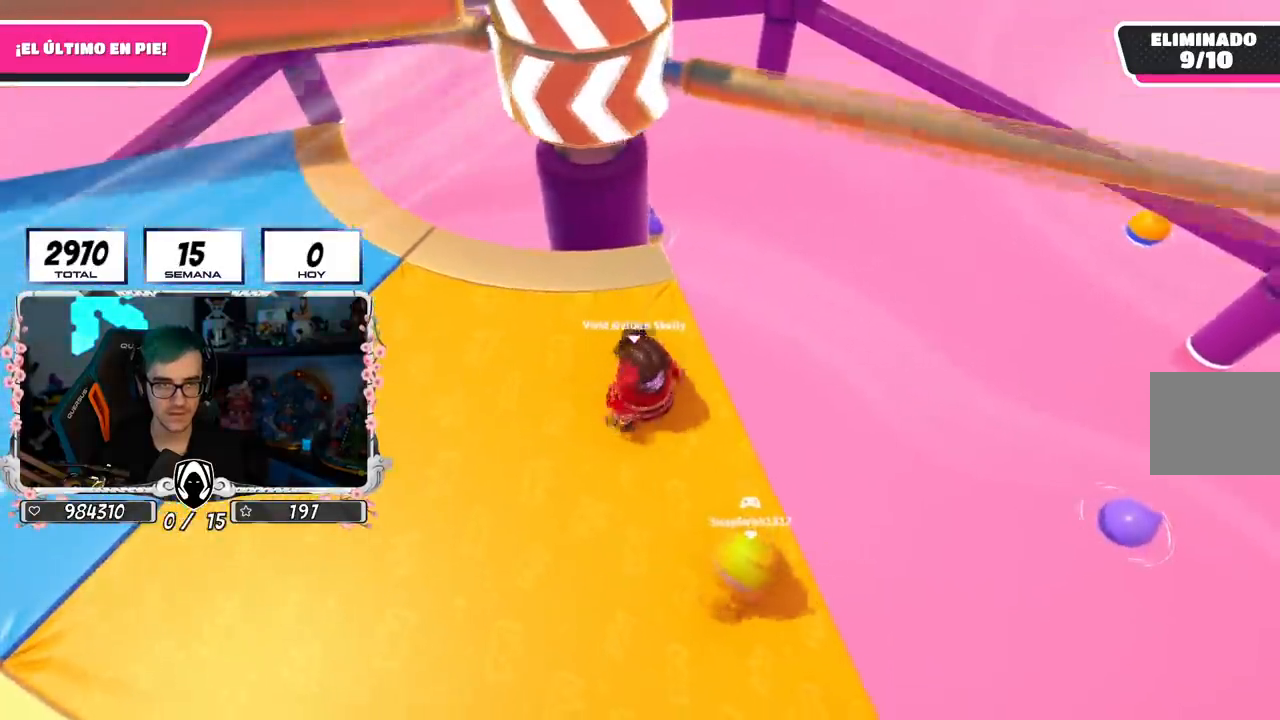
{"buttons": [], "left_stick": "left", "right_stick": "center", "events": [[34, "left_stick", "center"], [100, "left_stick", "right"], [117, "CROSS", "down"], [167, "left_stick", "down-left"], [217, "left_stick", "left"], [317, "CROSS", "up"]]}
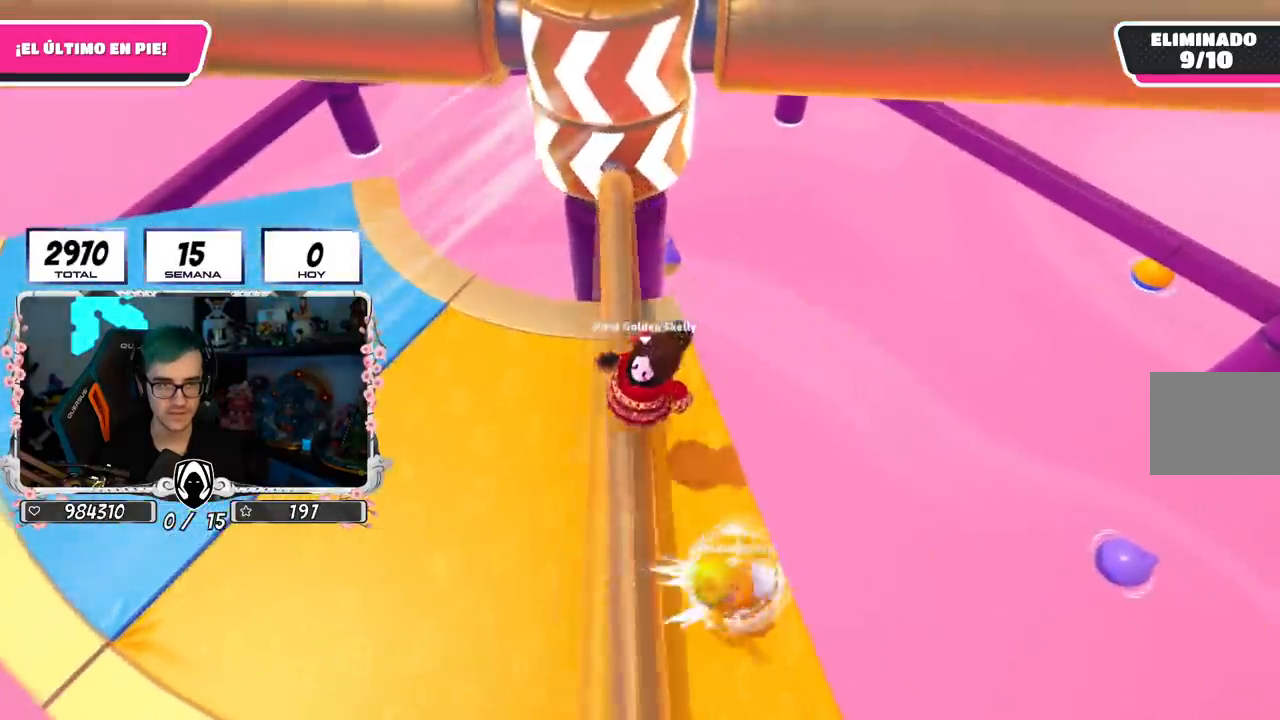
{"buttons": [], "left_stick": "left", "right_stick": "center", "events": [[66, "L1", "down"], [133, "L1", "up"]]}
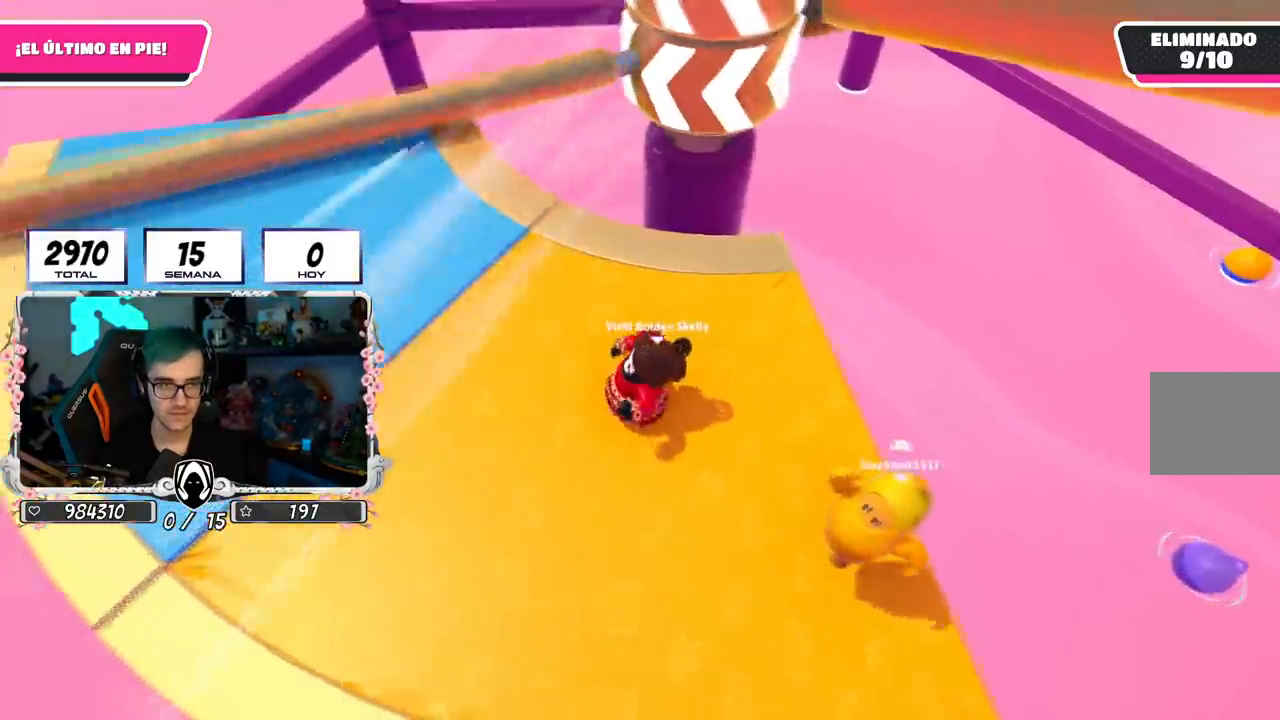
{"buttons": [], "left_stick": "left", "right_stick": "center", "events": []}
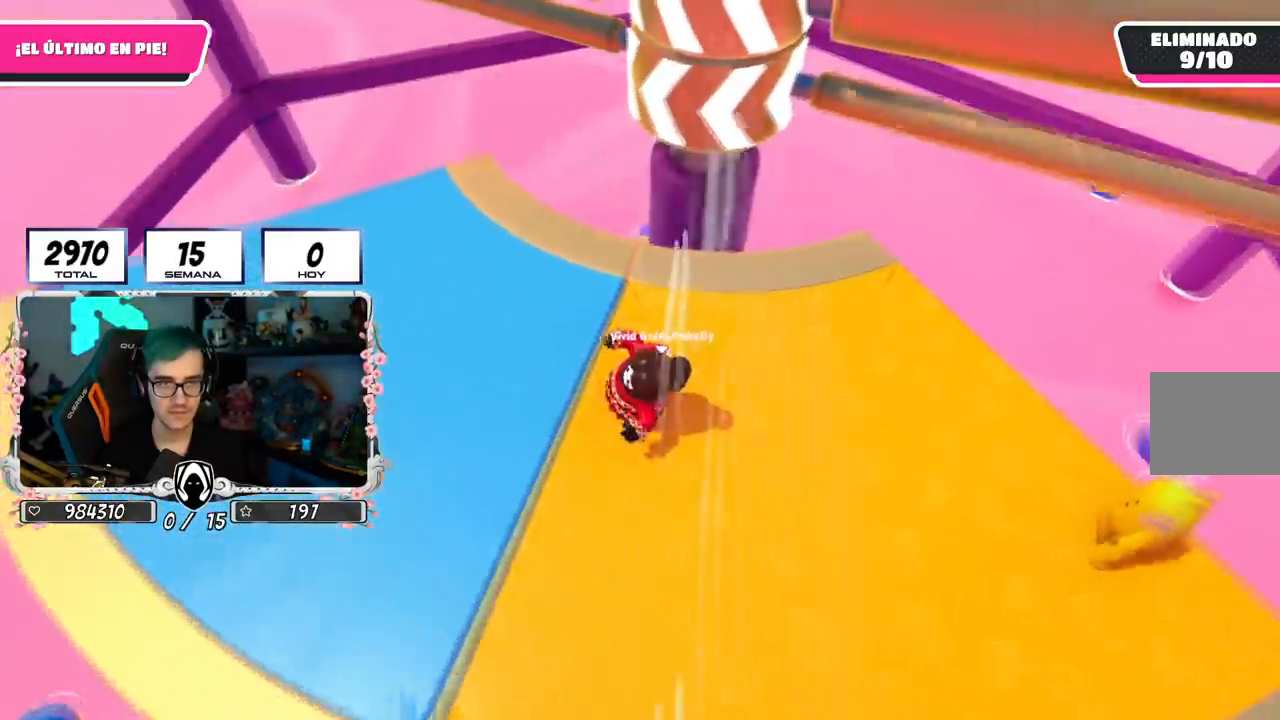
{"buttons": [], "left_stick": "down-right", "right_stick": "center", "events": [[333, "left_stick", "down-right"], [350, "CROSS", "down"], [500, "CROSS", "up"]]}